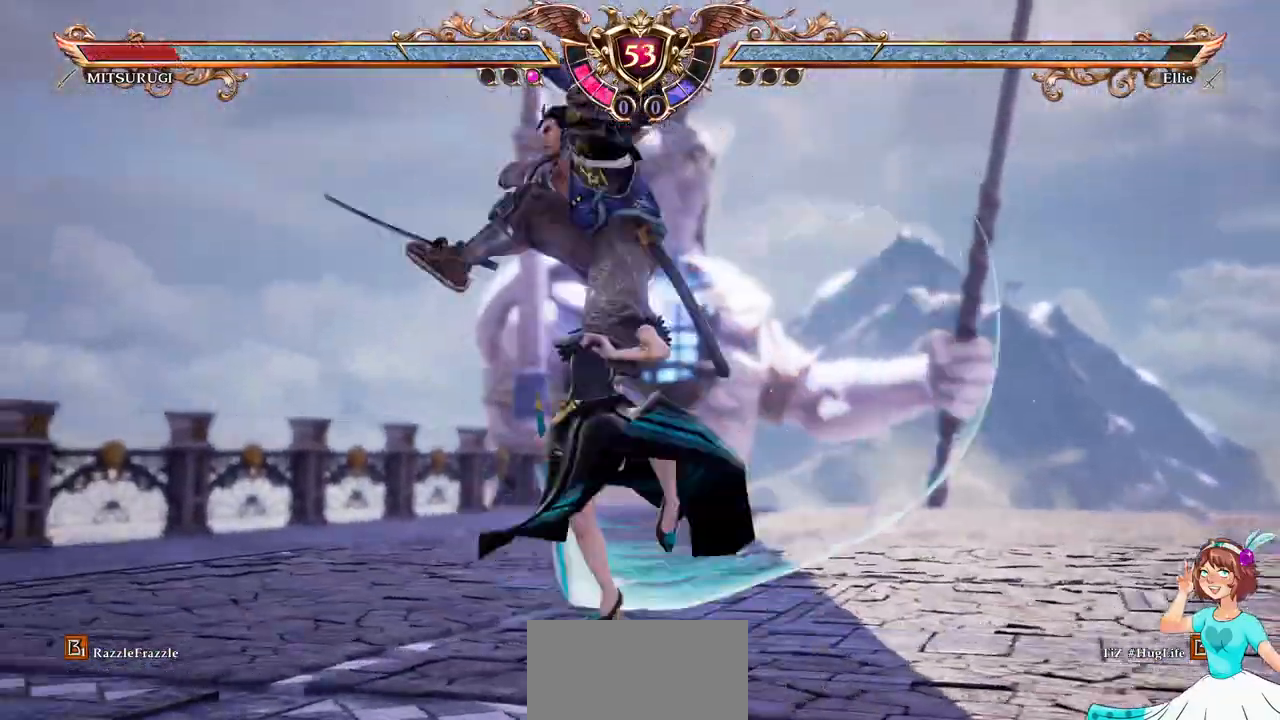
Gameplay with a controller (Xbox layout); each line is a JSON object with the inputs held at the frame after it. "events" lists button and stick changes between this image and that frame as [ms after this image, input, new state], when the widget could be followed in between. Not read: L3 R3 SELECT START.
{"buttons": ["DPAD_DOWN", "DPAD_RIGHT"], "events": [[483, "DPAD_DOWN", "down"], [483, "DPAD_RIGHT", "down"]]}
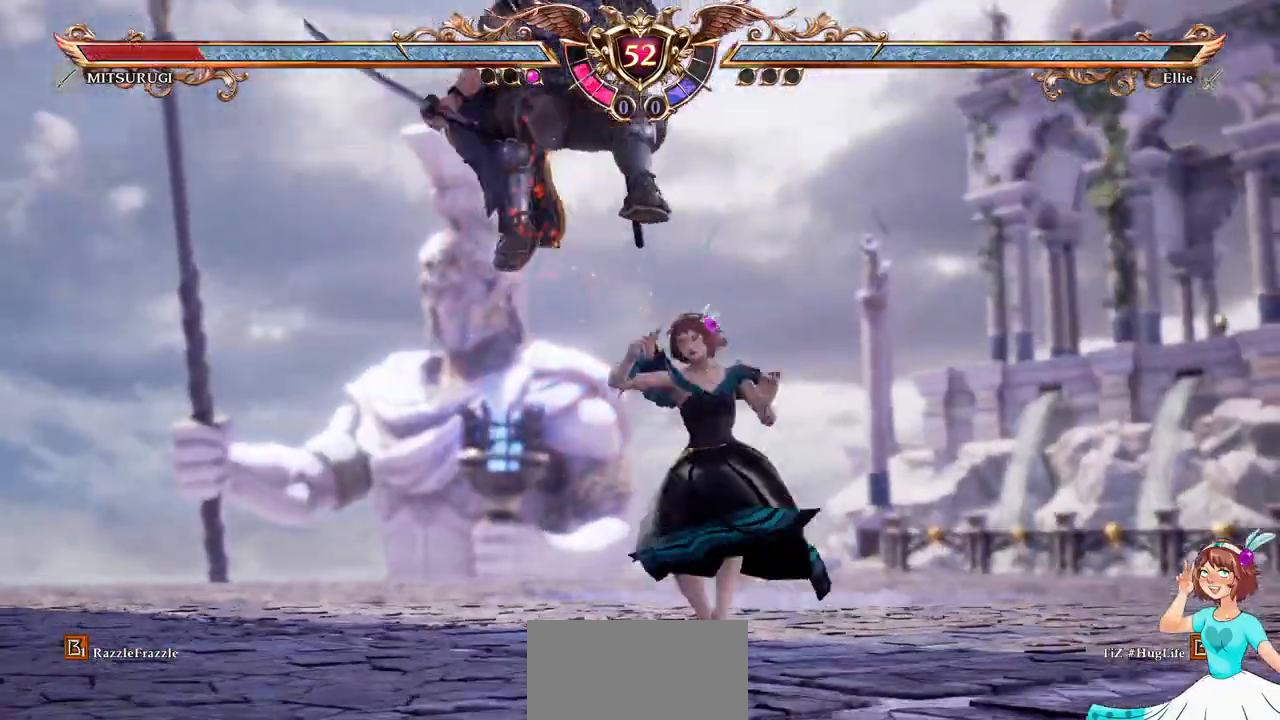
{"buttons": ["B", "Y", "DPAD_DOWN"], "events": [[17, "X", "down"], [150, "X", "up"], [183, "DPAD_DOWN", "up"], [183, "DPAD_RIGHT", "up"], [217, "A", "down"], [267, "DPAD_DOWN", "down"], [333, "A", "up"], [417, "B", "down"], [417, "Y", "down"]]}
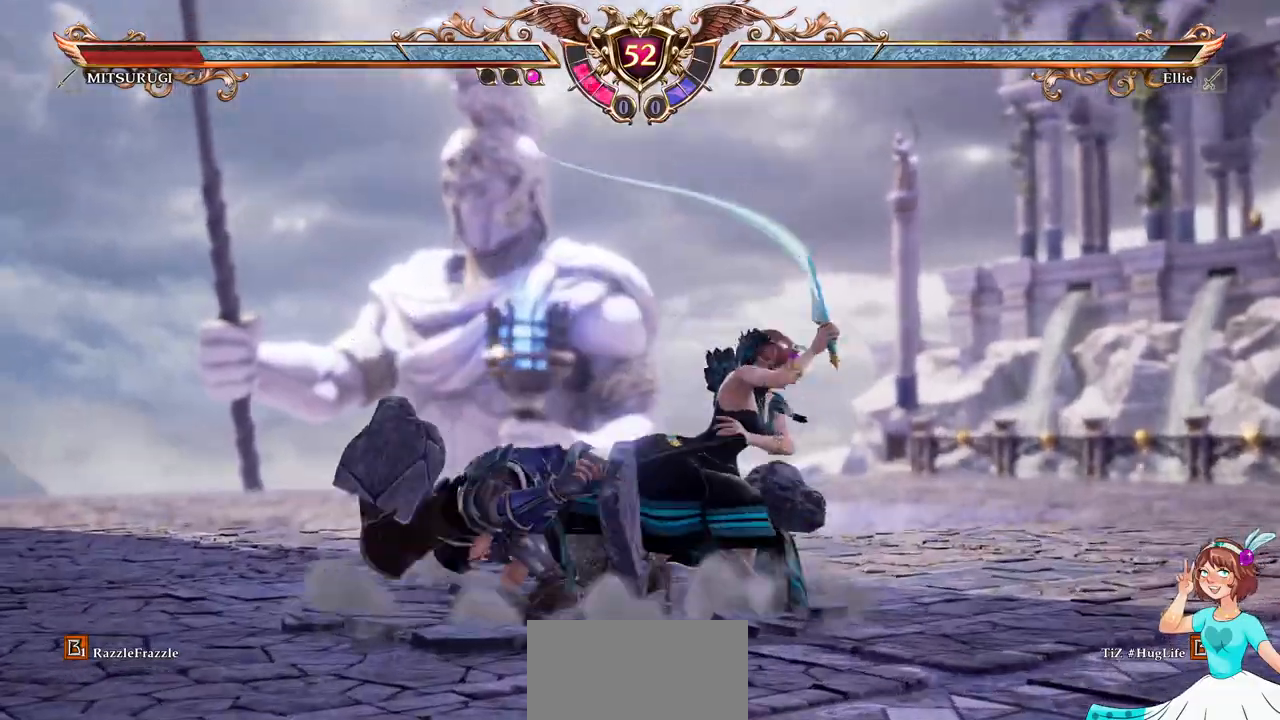
{"buttons": ["A"], "events": [[50, "B", "up"], [50, "Y", "up"], [150, "A", "down"], [267, "DPAD_DOWN", "up"]]}
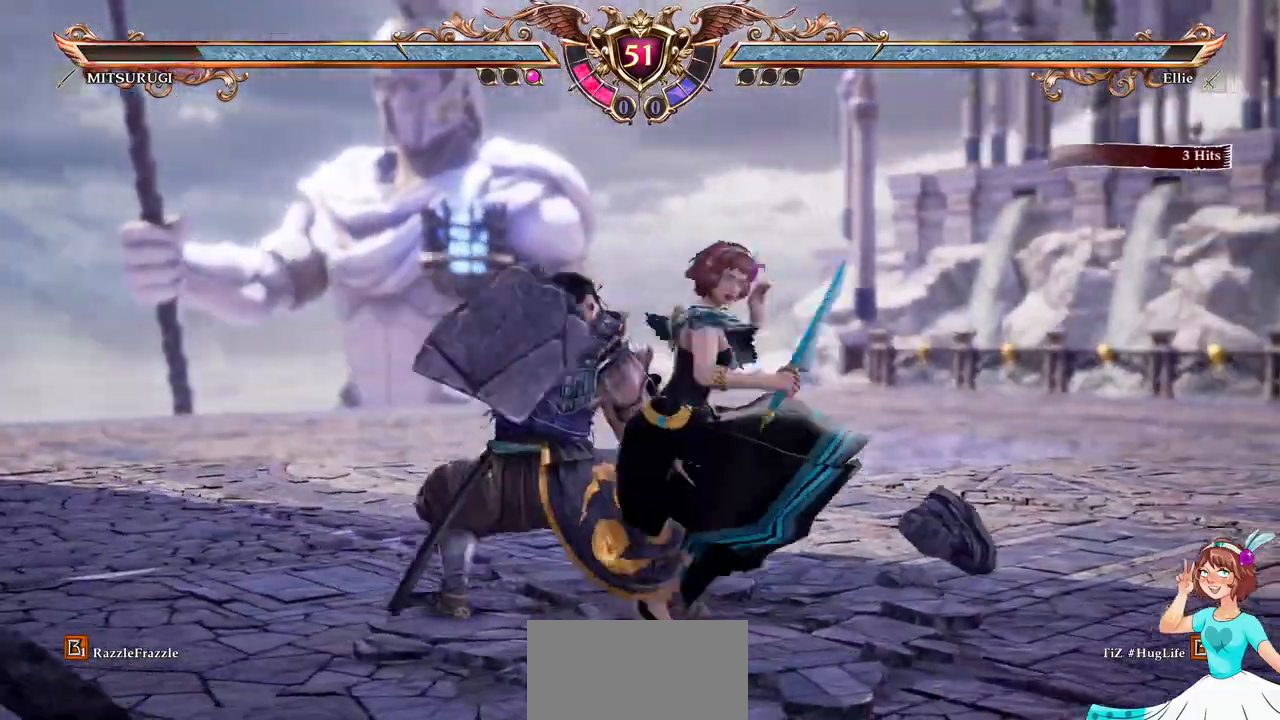
{"buttons": ["A", "X", "DPAD_DOWN", "DPAD_LEFT"], "events": [[317, "A", "up"], [317, "DPAD_DOWN", "down"], [317, "DPAD_LEFT", "down"], [400, "A", "down"], [400, "X", "down"]]}
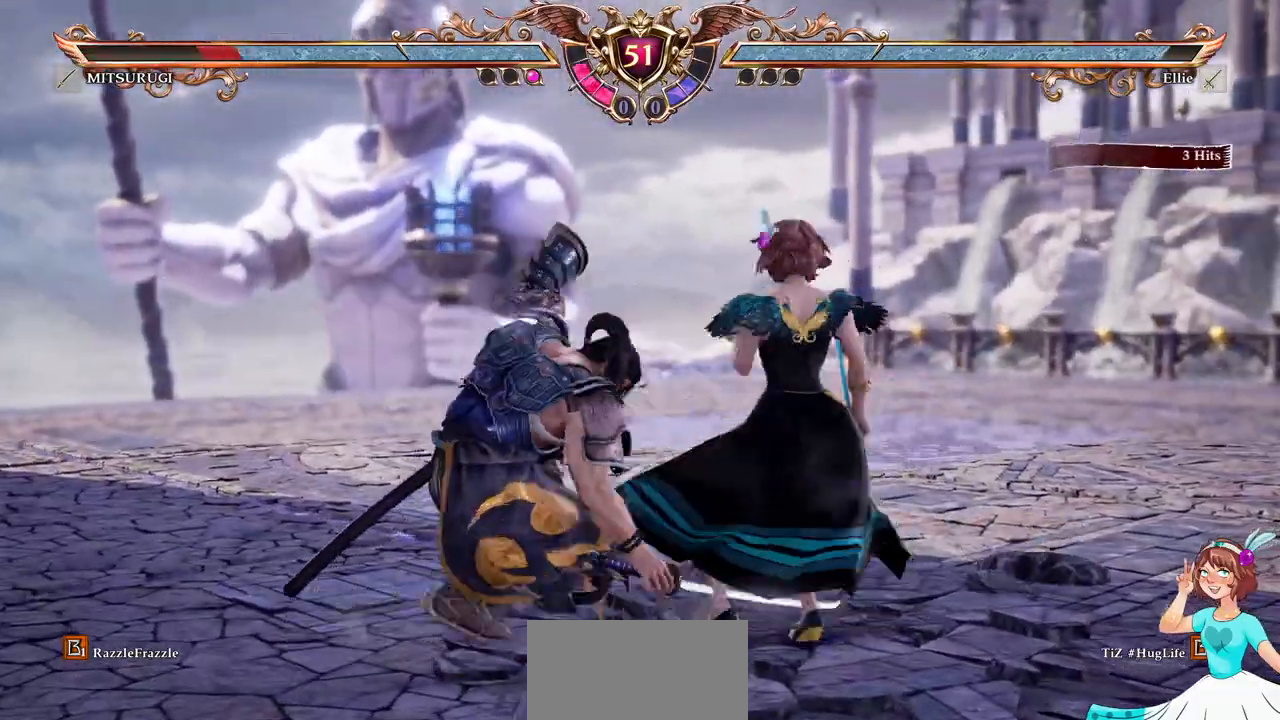
{"buttons": [], "events": [[50, "DPAD_DOWN", "up"], [50, "DPAD_LEFT", "up"], [67, "A", "up"], [67, "X", "up"]]}
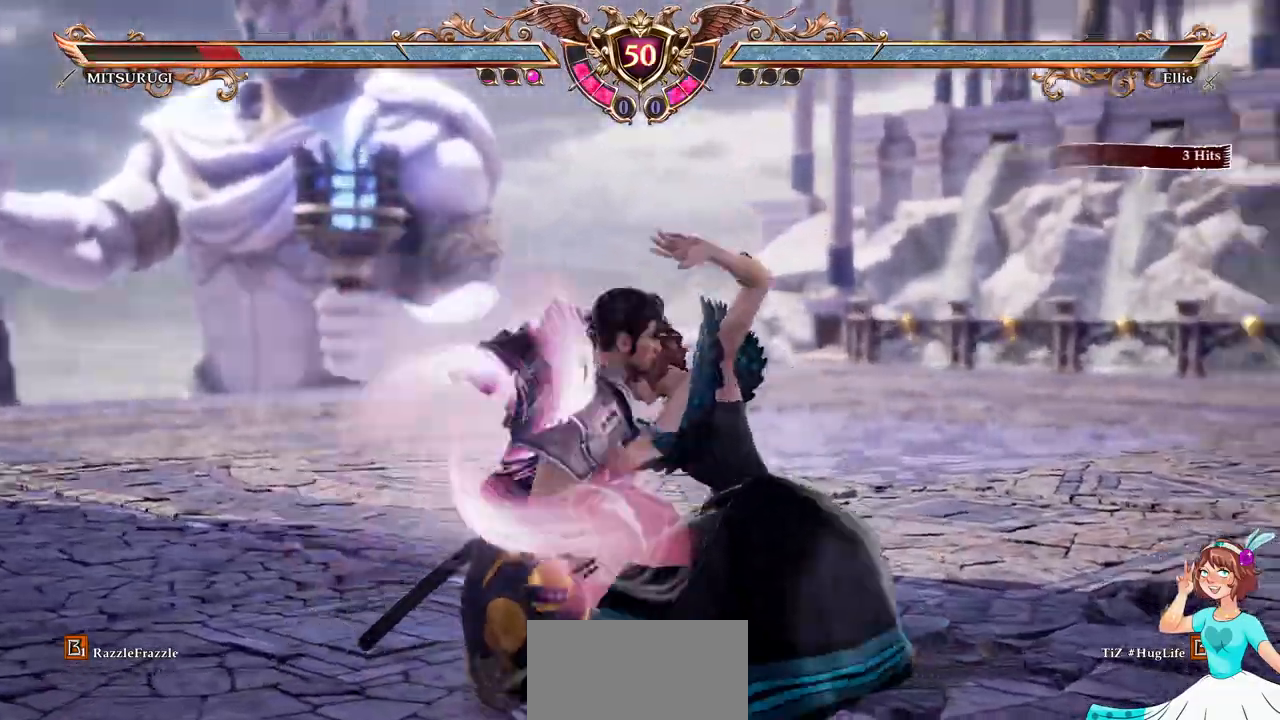
{"buttons": [], "events": []}
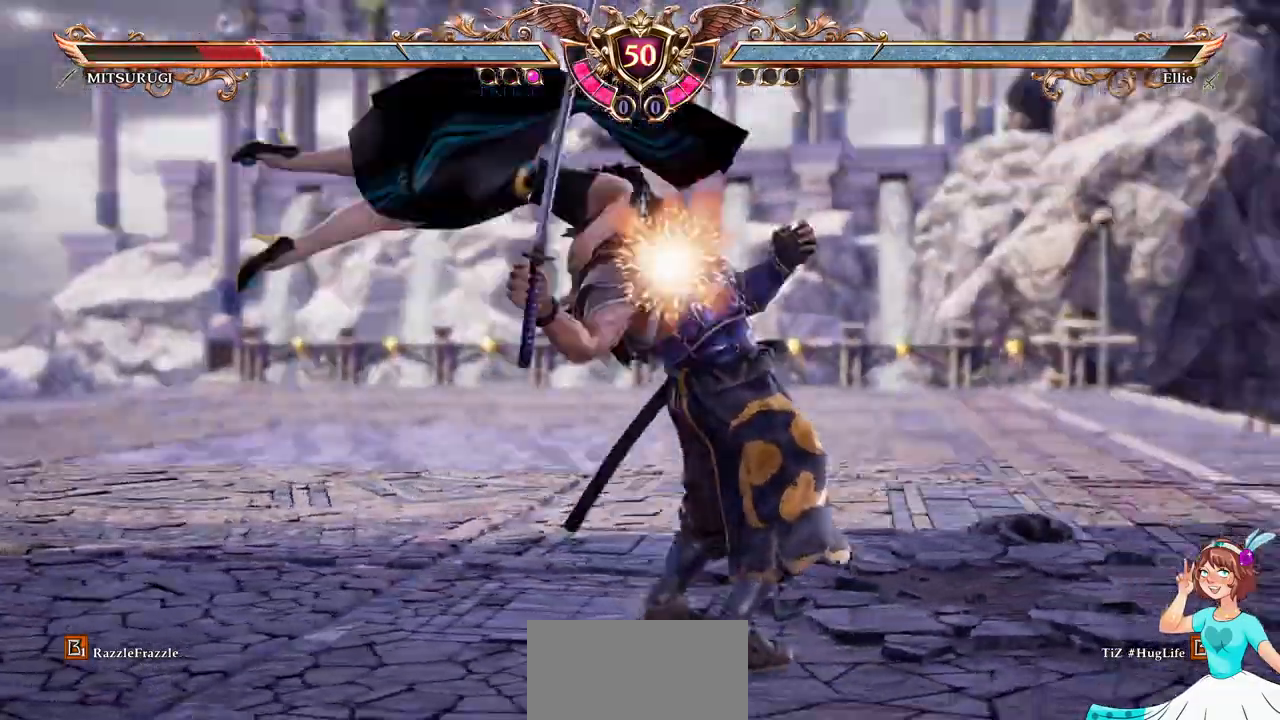
{"buttons": [], "events": []}
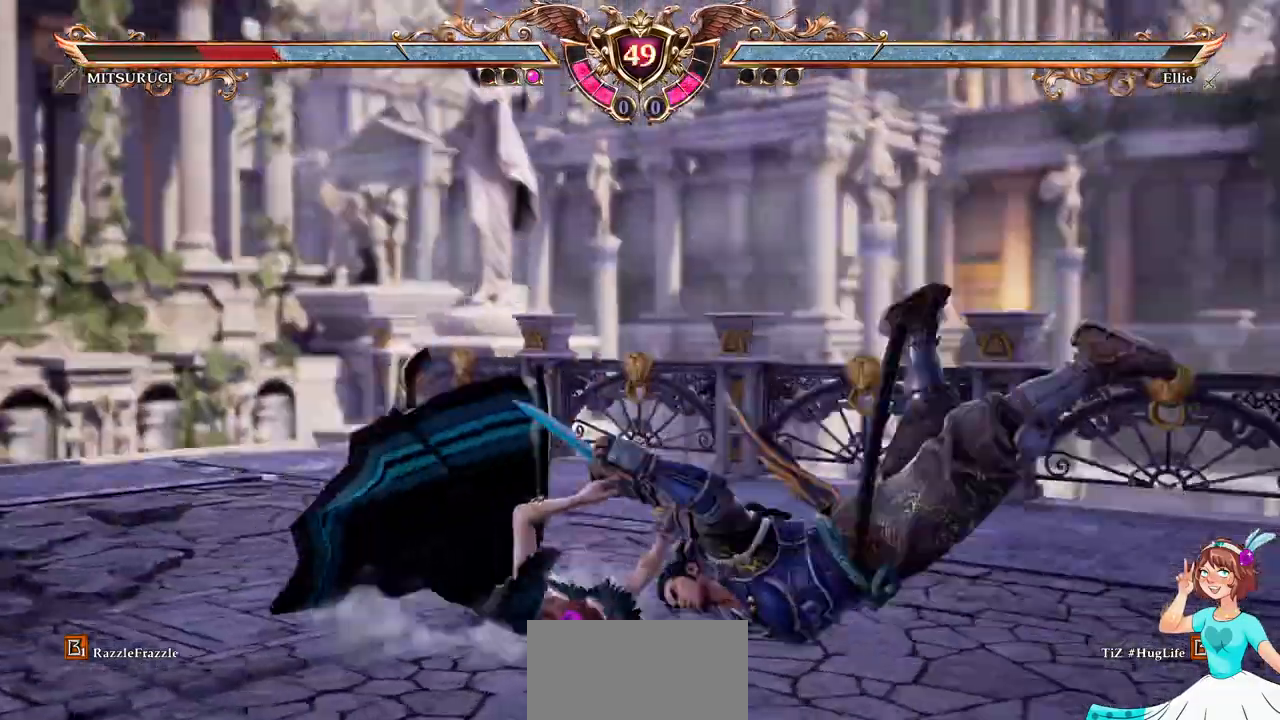
{"buttons": ["A"], "events": [[417, "A", "down"]]}
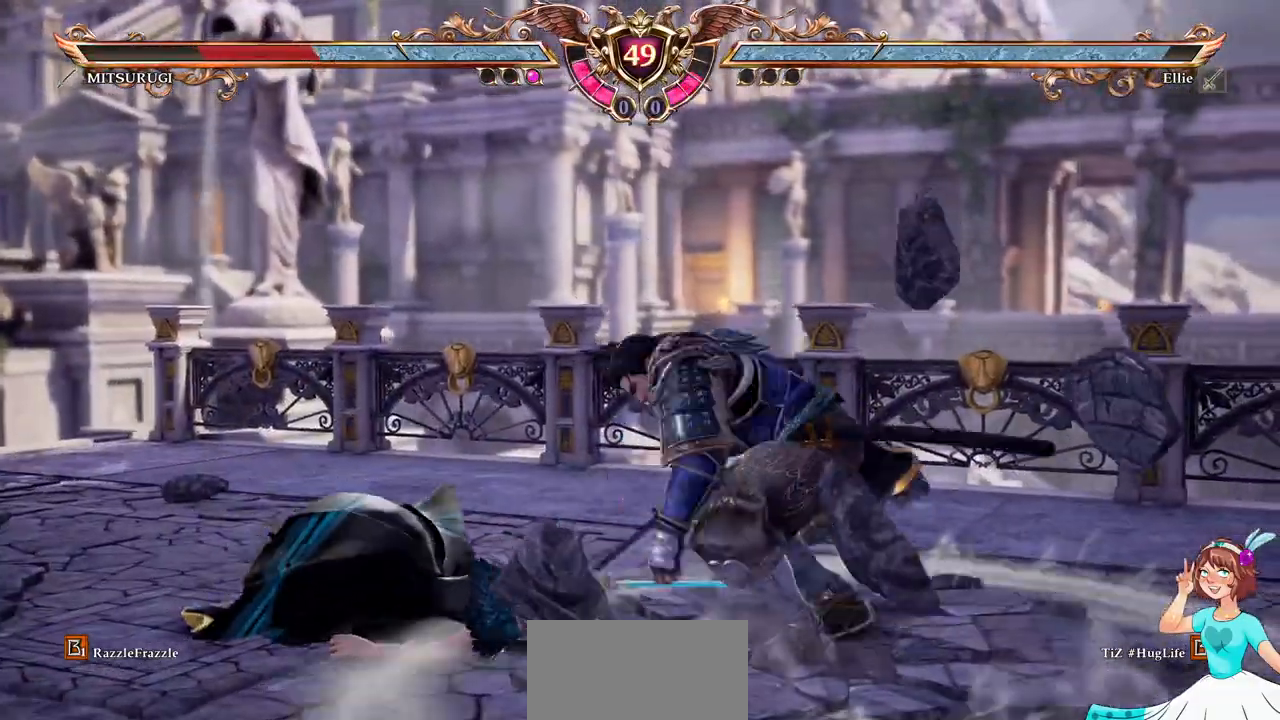
{"buttons": ["X"], "events": [[50, "A", "up"], [100, "X", "down"]]}
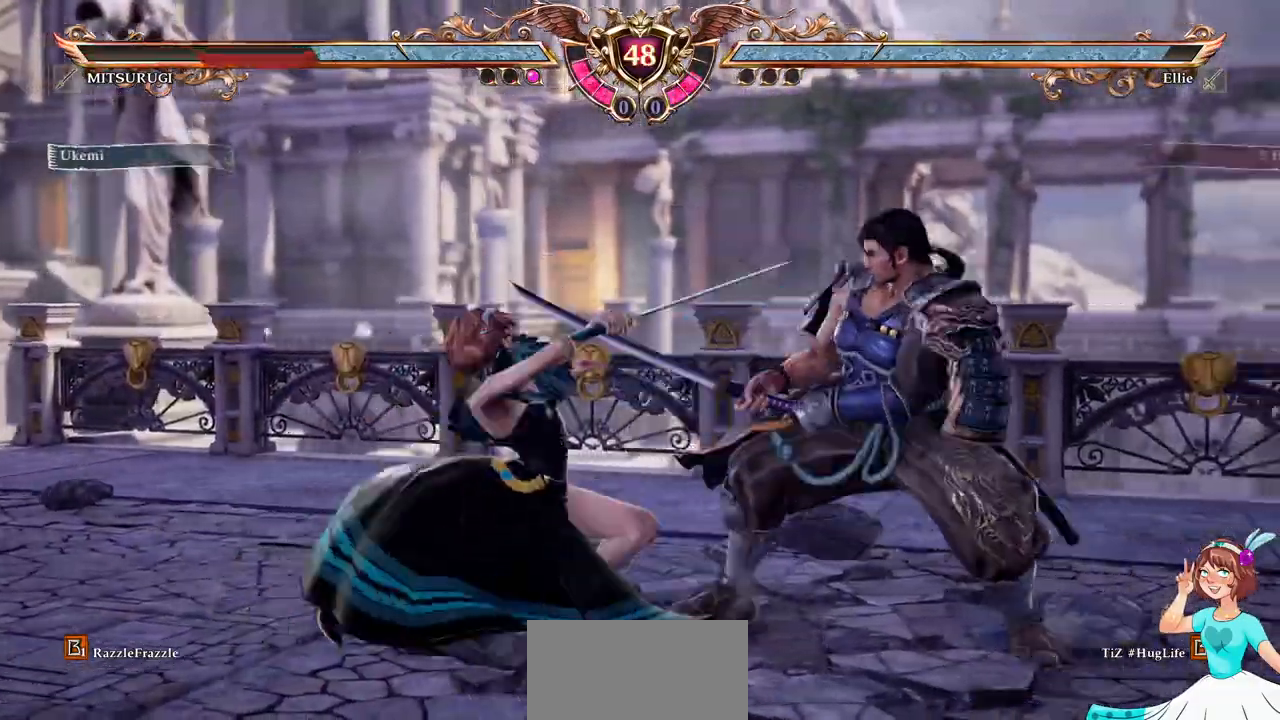
{"buttons": [], "events": [[467, "X", "up"]]}
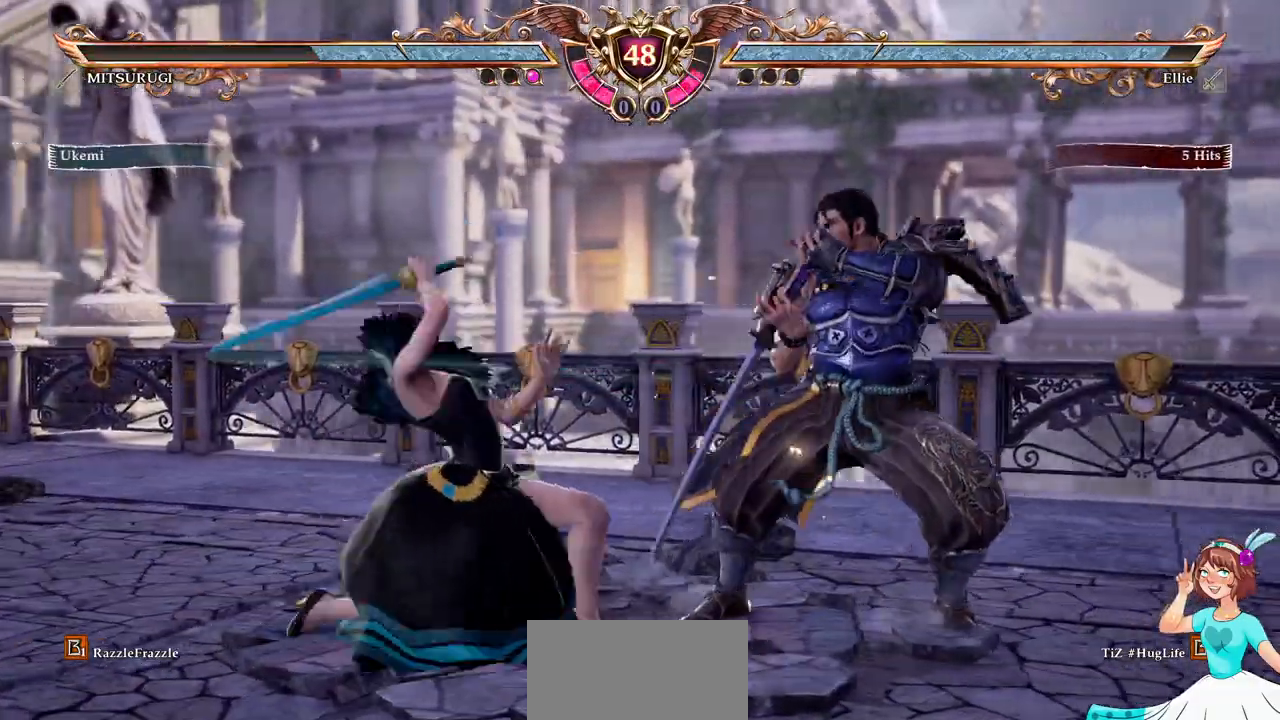
{"buttons": [], "events": [[50, "B", "down"], [133, "B", "up"], [183, "B", "down"], [267, "B", "up"]]}
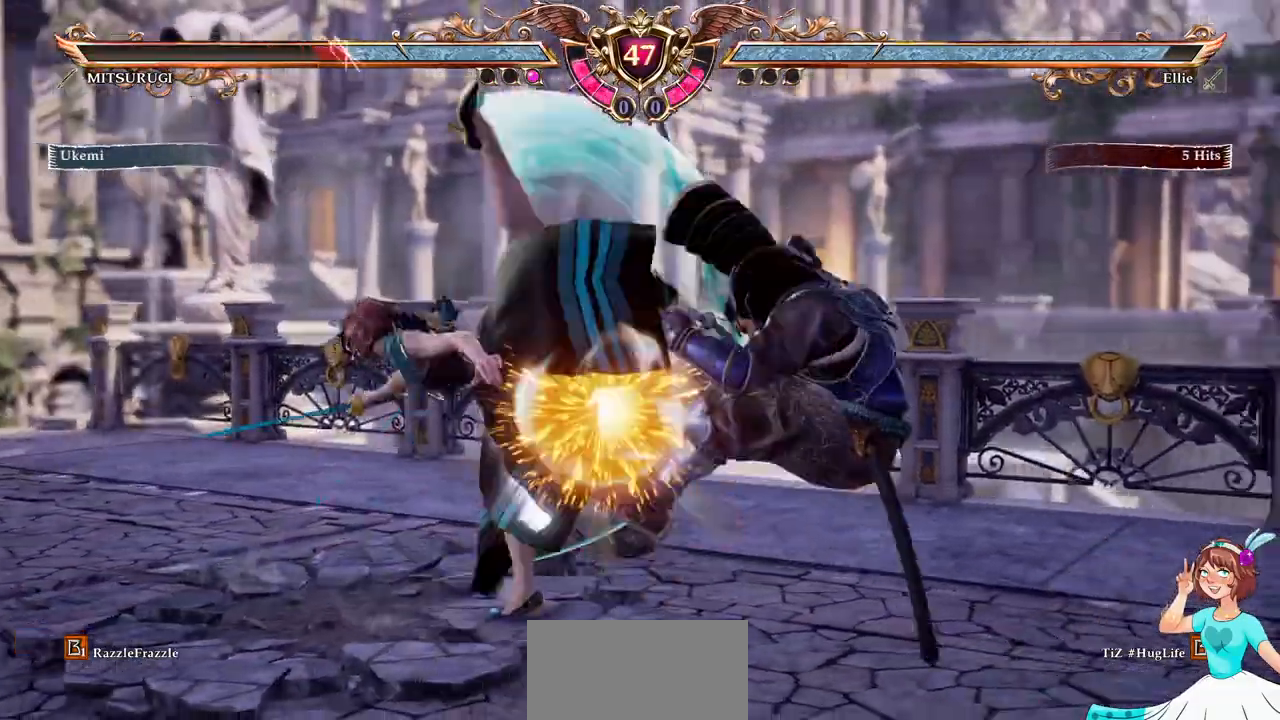
{"buttons": [], "events": [[367, "DPAD_RIGHT", "down"], [500, "DPAD_RIGHT", "up"]]}
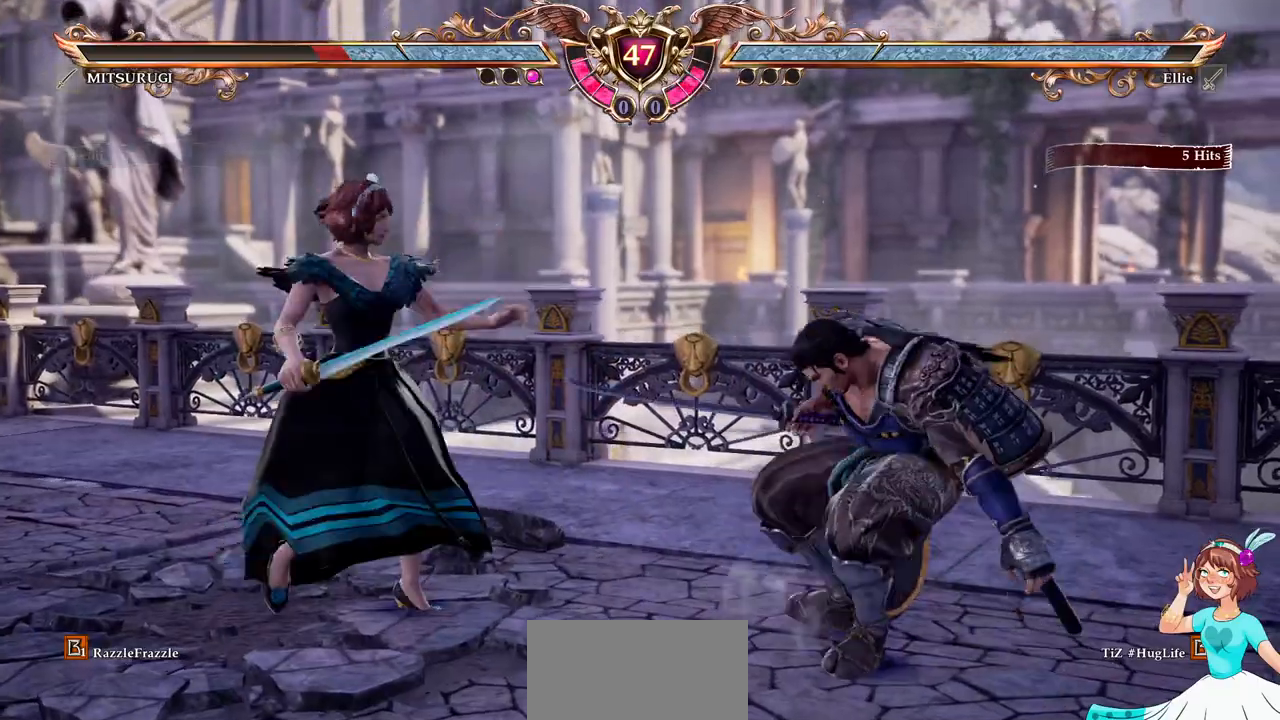
{"buttons": [], "events": [[100, "DPAD_DOWN", "down"], [100, "DPAD_LEFT", "down"], [133, "B", "down"], [217, "DPAD_LEFT", "up"], [233, "B", "up"], [233, "DPAD_DOWN", "up"]]}
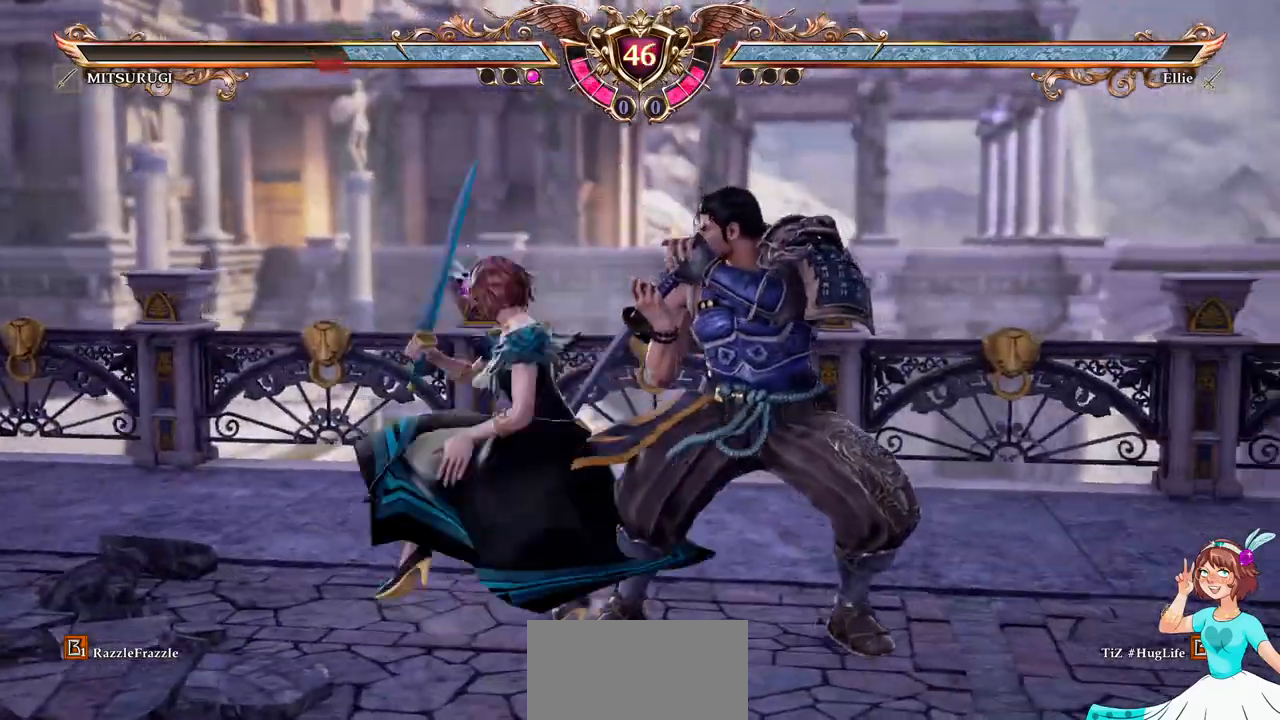
{"buttons": [], "events": []}
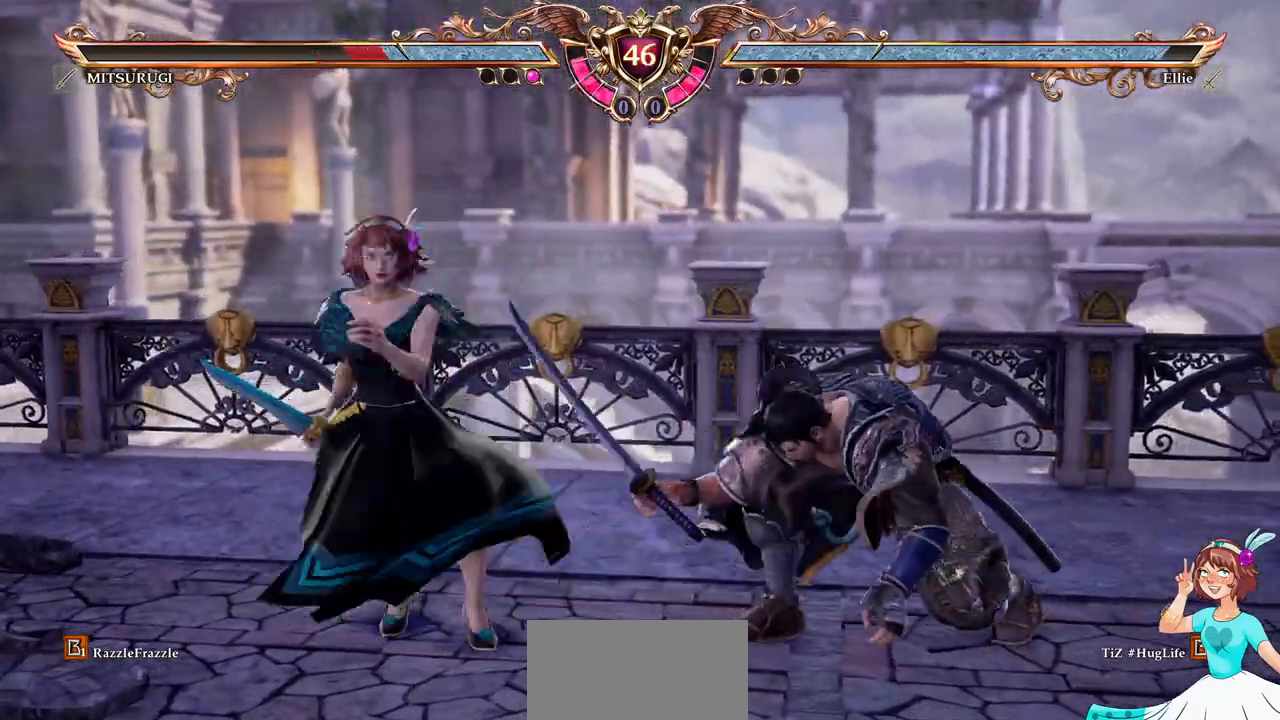
{"buttons": ["L1"], "events": [[17, "X", "down"], [100, "L1", "down"], [133, "X", "up"]]}
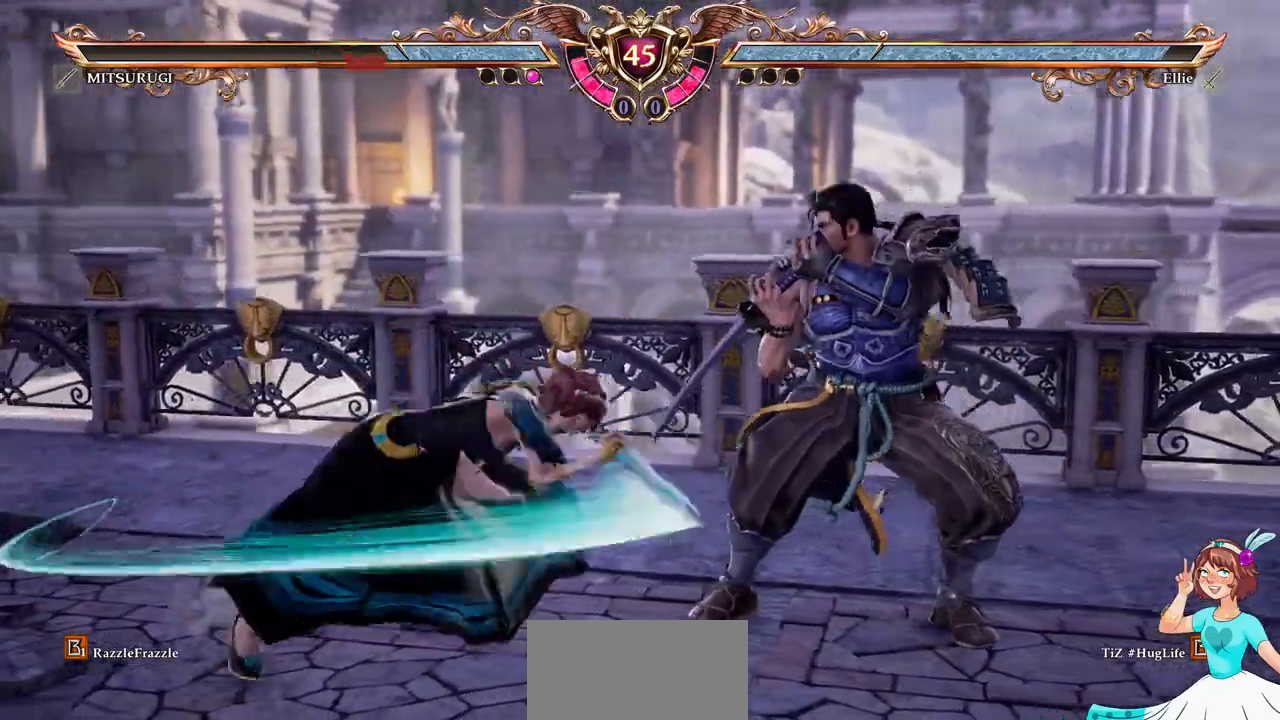
{"buttons": ["L1"], "events": []}
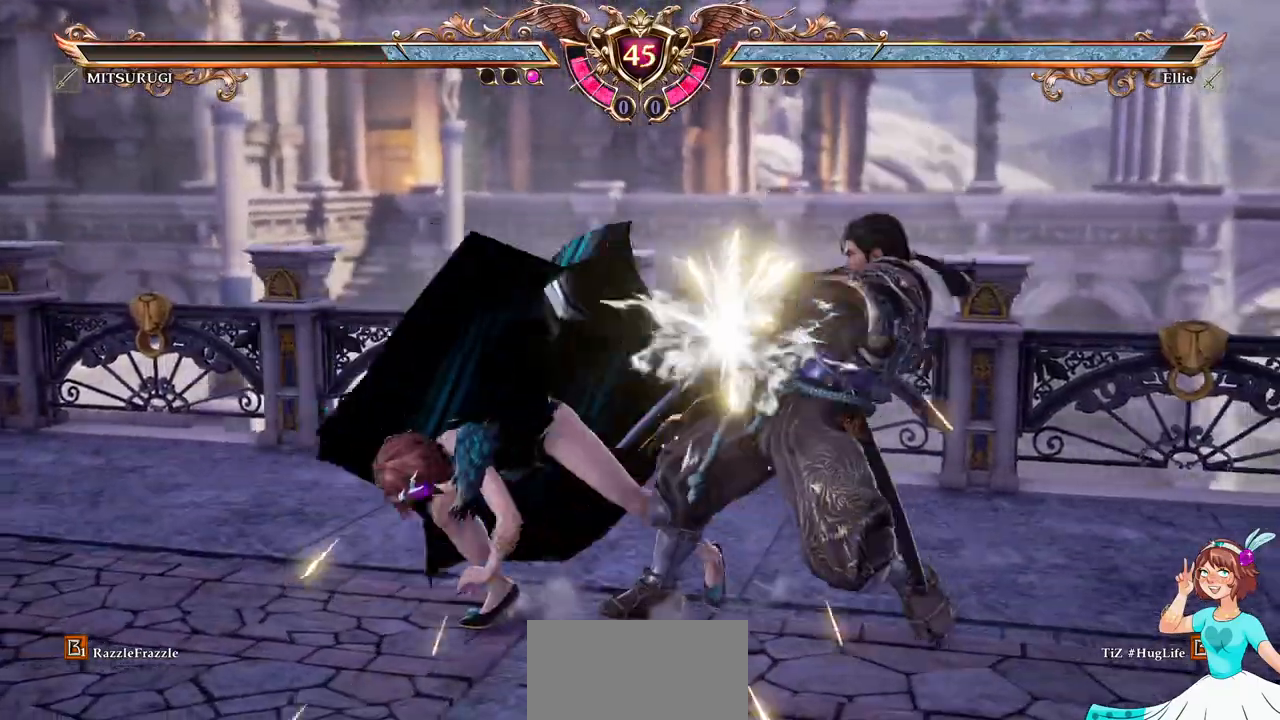
{"buttons": [], "events": [[200, "L1", "up"], [300, "R1", "down"], [417, "R1", "up"]]}
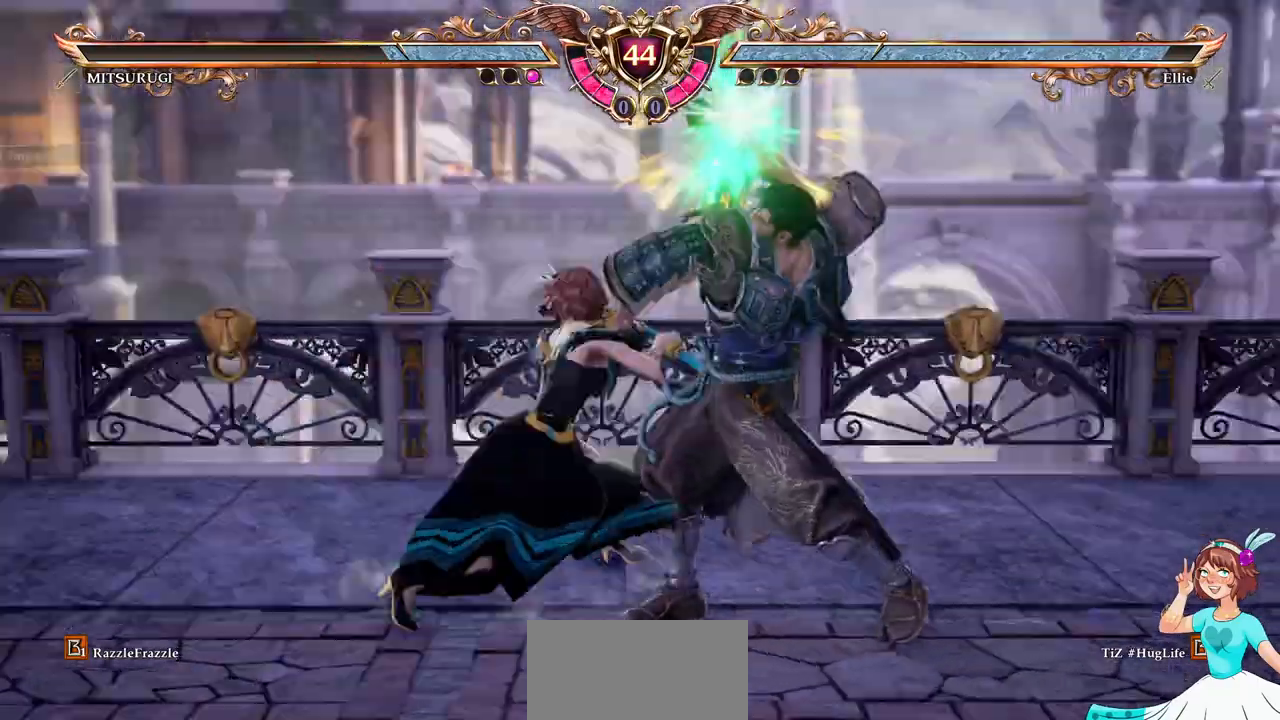
{"buttons": [], "events": []}
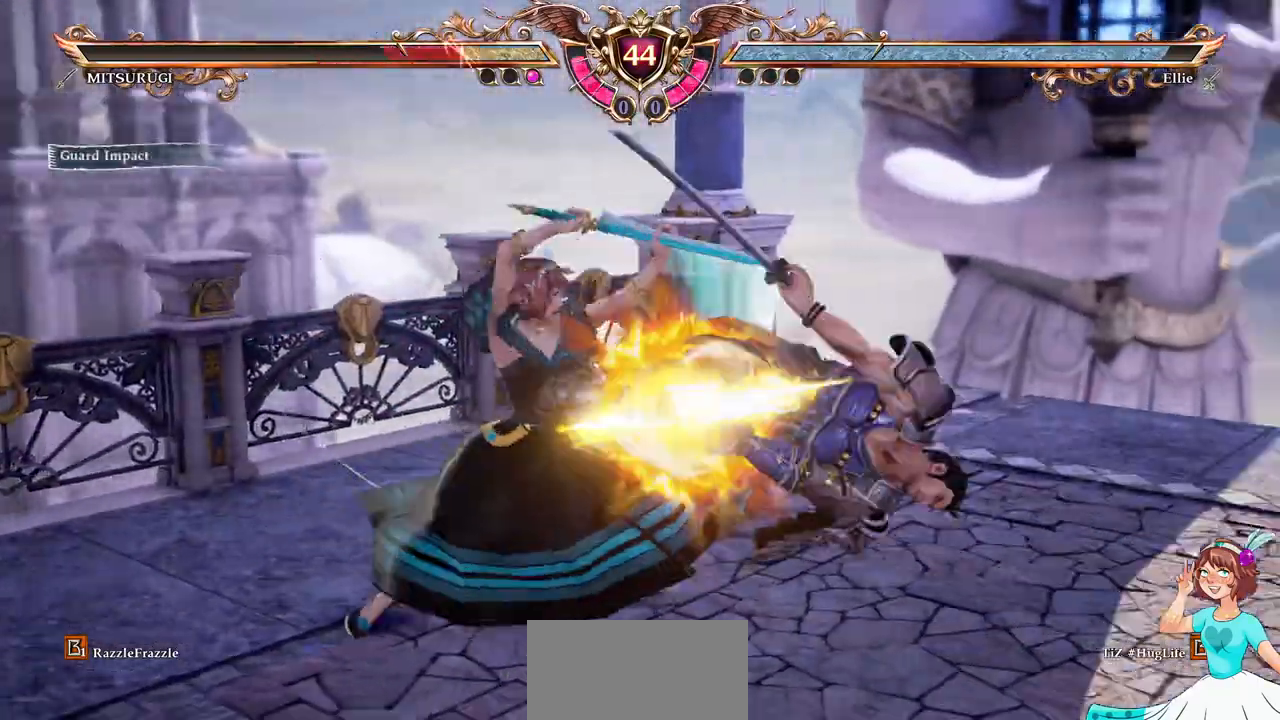
{"buttons": ["DPAD_RIGHT"], "events": [[383, "DPAD_RIGHT", "down"]]}